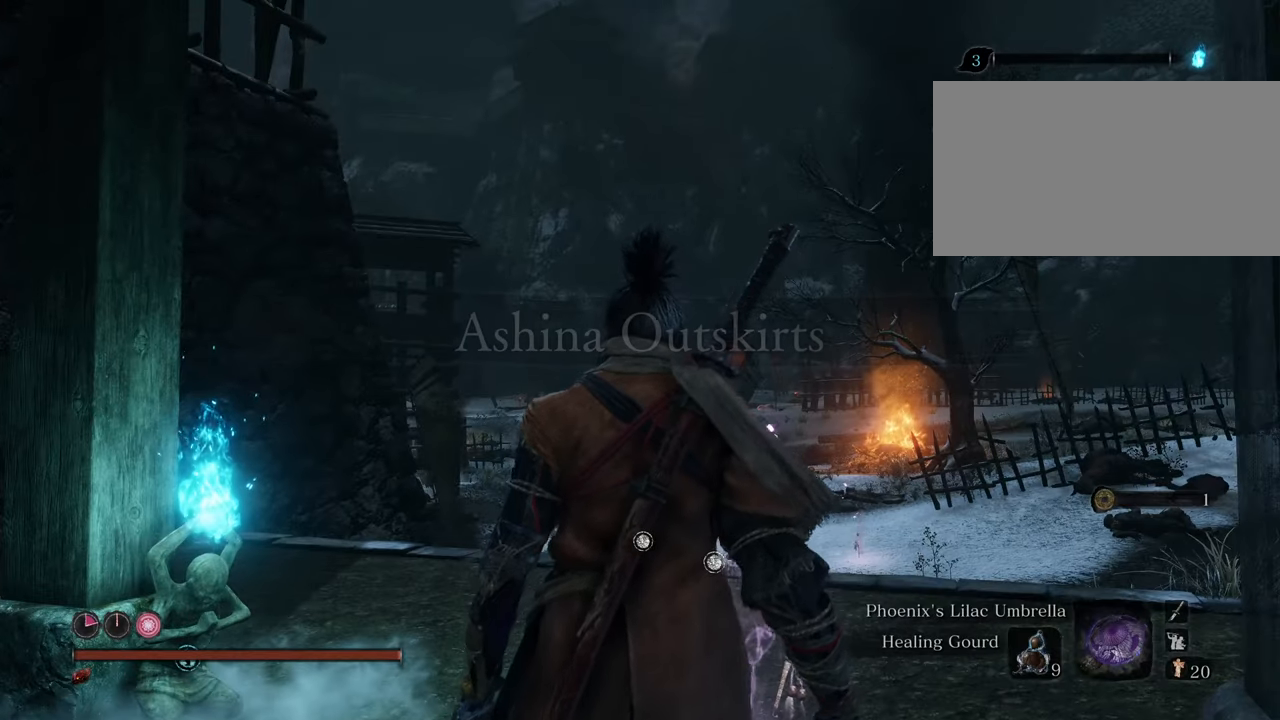
Gameplay with keyboard and mouse; each line is a JSON object with the keys and mouse buttons held at the frame after it. "events" lists presses ("down") and releases ("up") of "1", "2", "3", "4", "5", "6", "7", "8", "a", "alt", "c", "caps_lock", "ctrl", "d", "e", "f", "g", "q", "r", "s", "shift", "space", "t", "tab", "tilde", "v", "w", "x", "z", "mouse_left", "mouse_wheel" and "mouse_right" between this image and that frame as [ms after this image, input, new state], when the widget could be followed in between. "mouse_left", "mouse_wheel", "mouse_right" = the "left", "wheel", "right" buttons of the "mouse" list. No other keys are recorded. "wheel" means that the mouse wheel is clicked or scrolled. Not read: mouse_move.
{"keys": ["w"], "mouse": [], "events": [[500, "w", "down"]]}
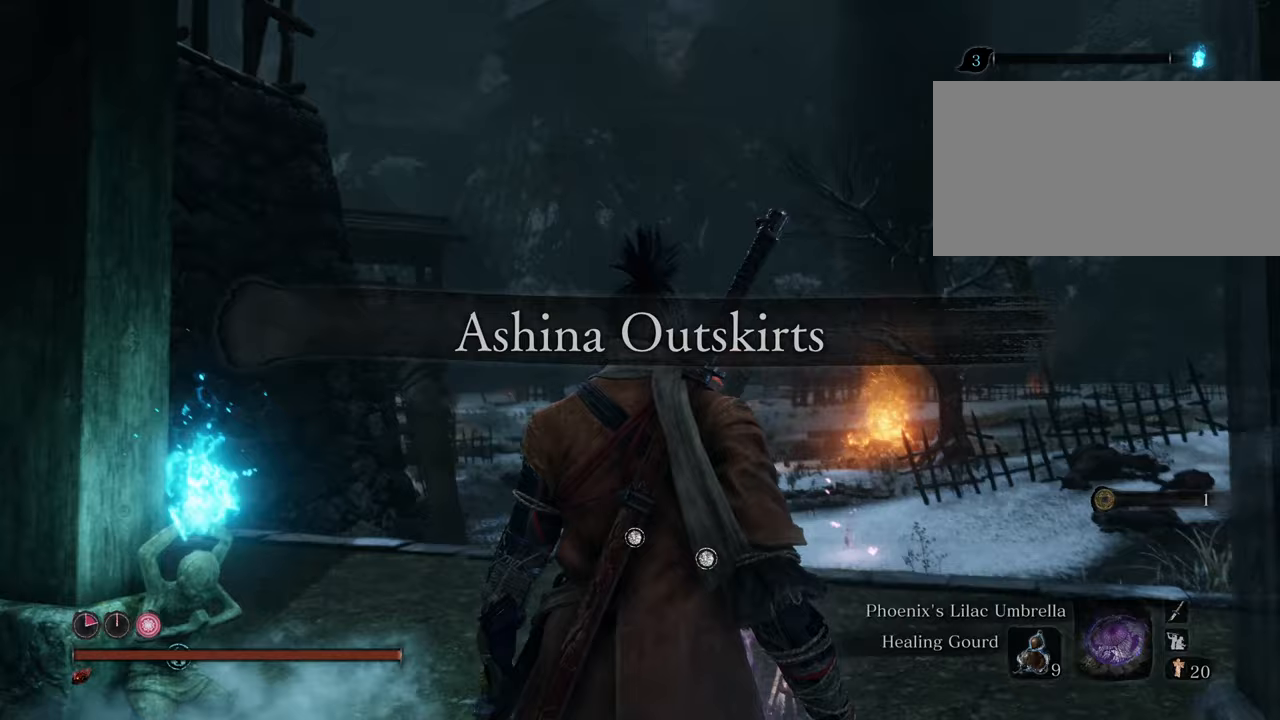
{"keys": ["shift", "w"], "mouse": [], "events": [[267, "shift", "down"]]}
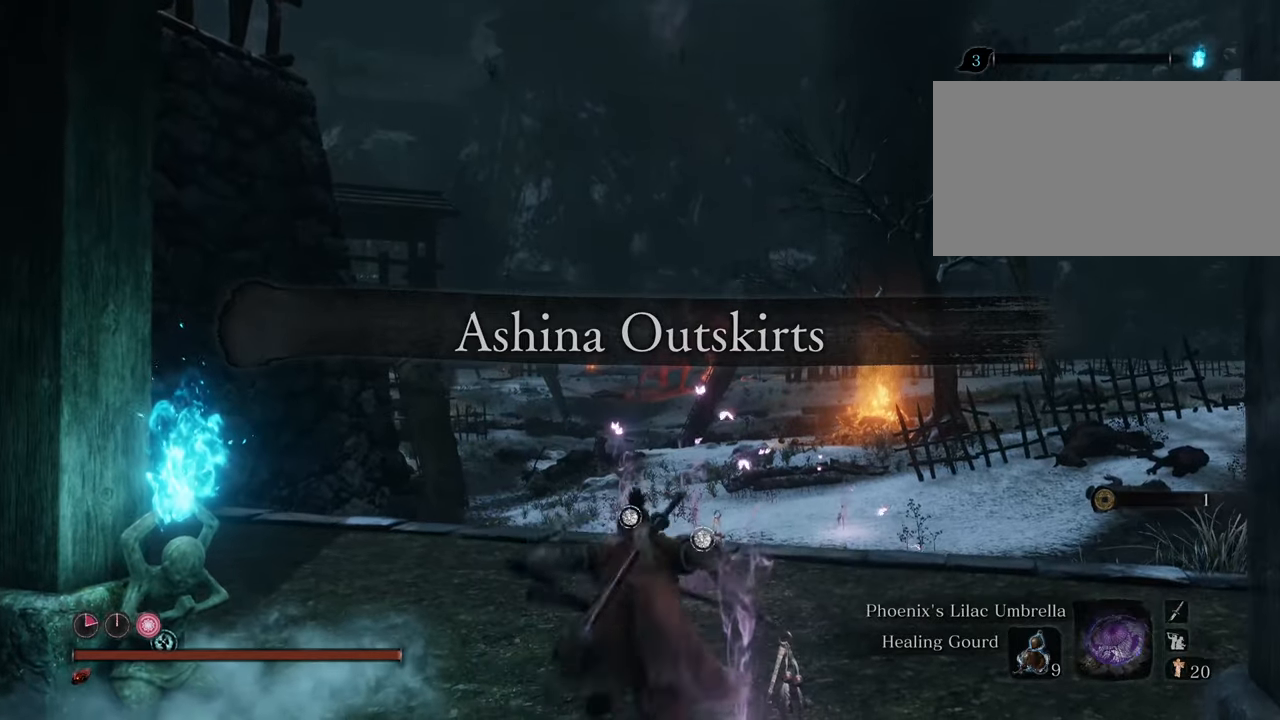
{"keys": ["shift", "w"], "mouse": [], "events": []}
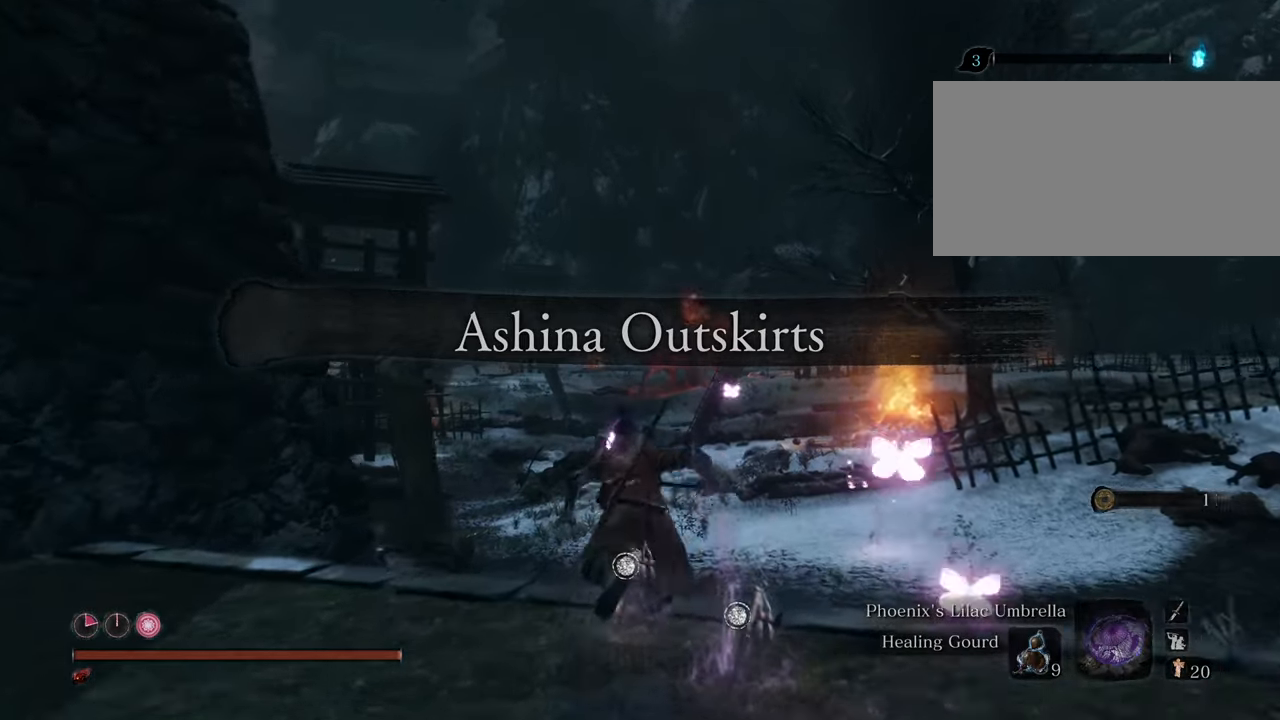
{"keys": ["shift", "w"], "mouse": [], "events": []}
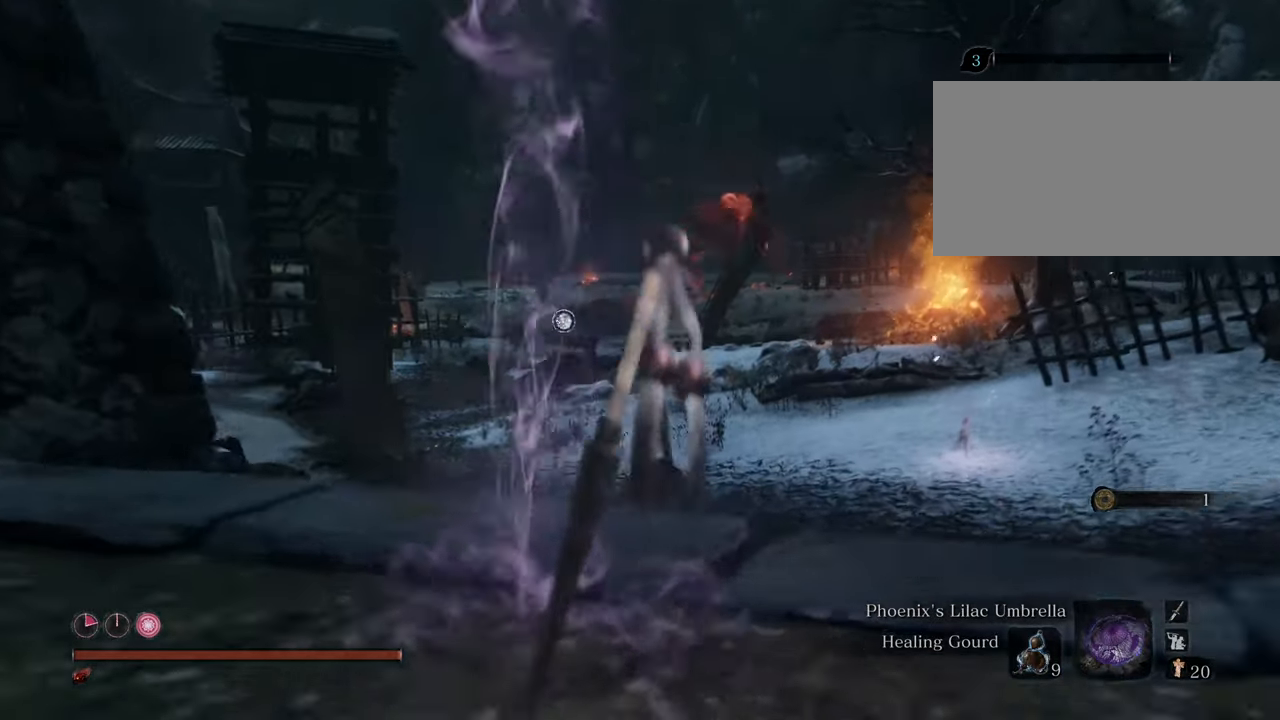
{"keys": ["shift", "w"], "mouse": [], "events": []}
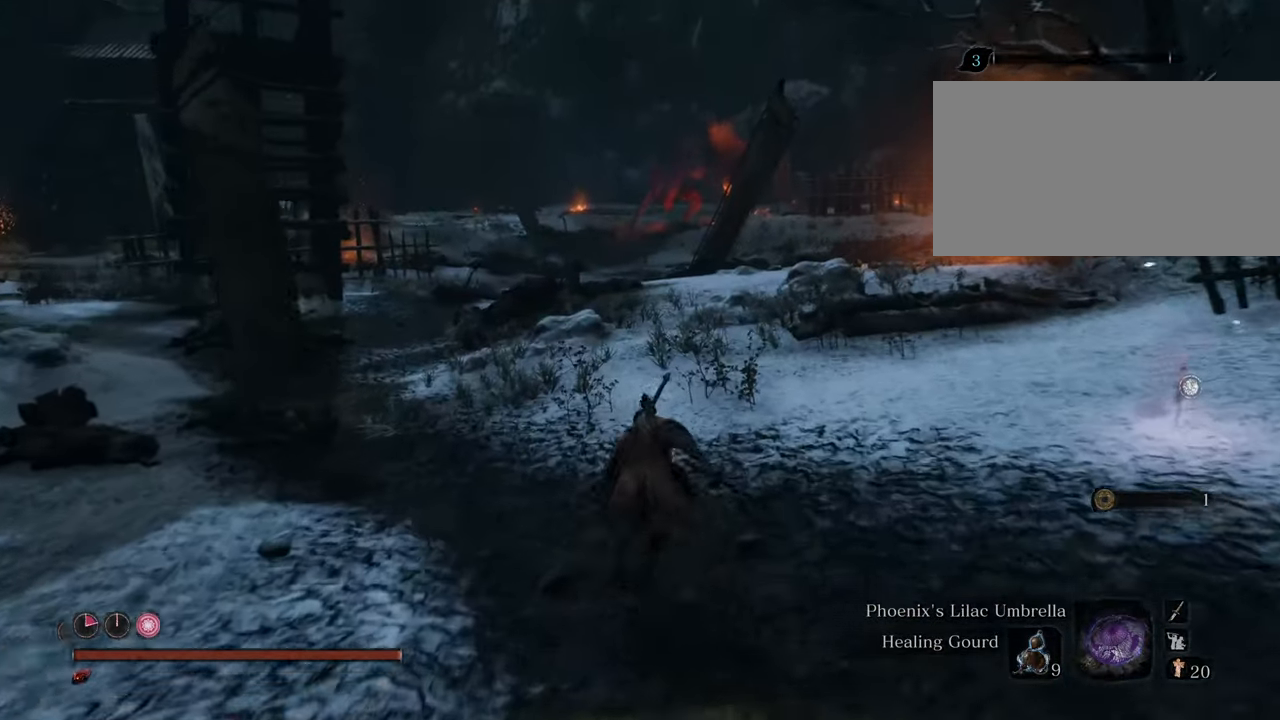
{"keys": ["shift", "w"], "mouse": [], "events": []}
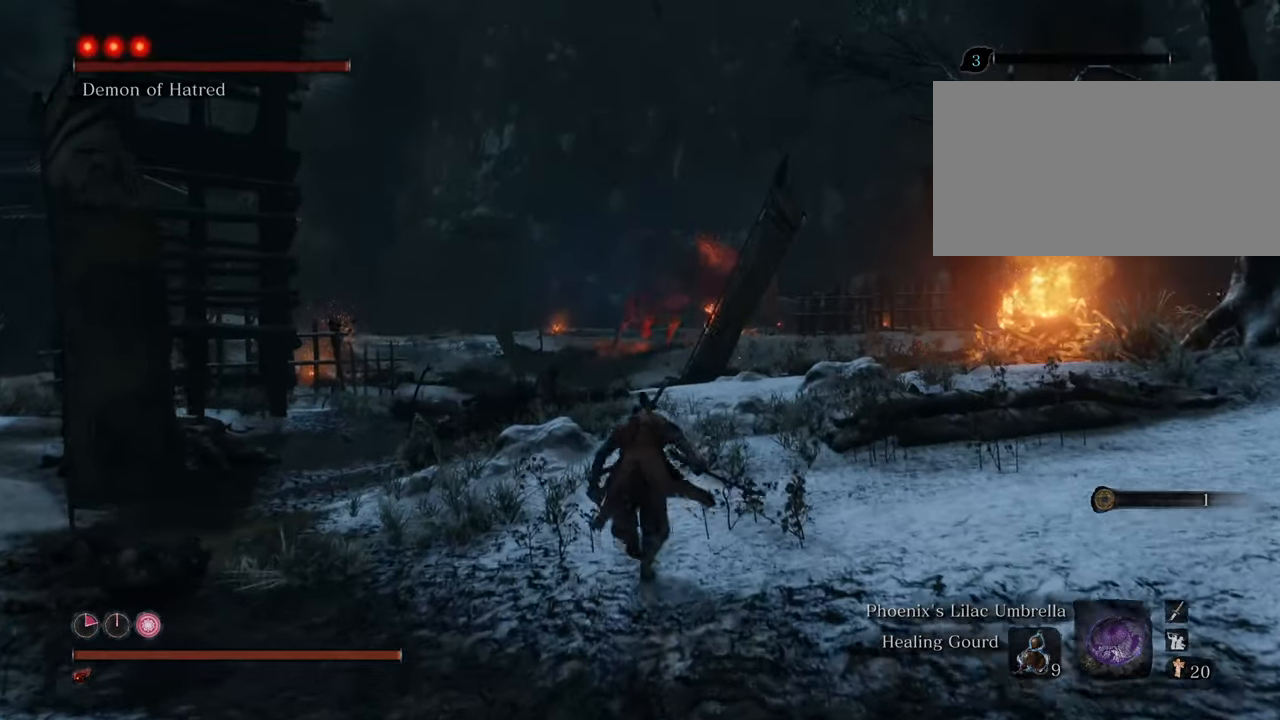
{"keys": ["shift", "w"], "mouse": [], "events": []}
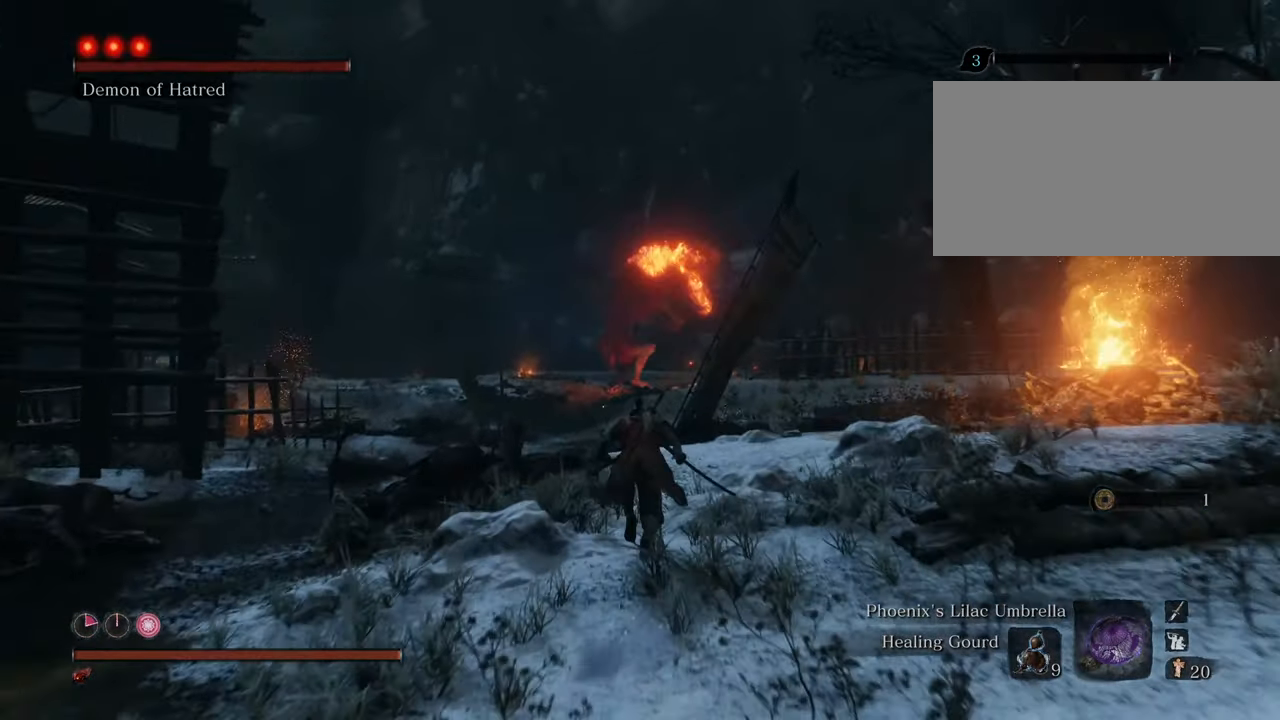
{"keys": ["shift", "w"], "mouse": [], "events": []}
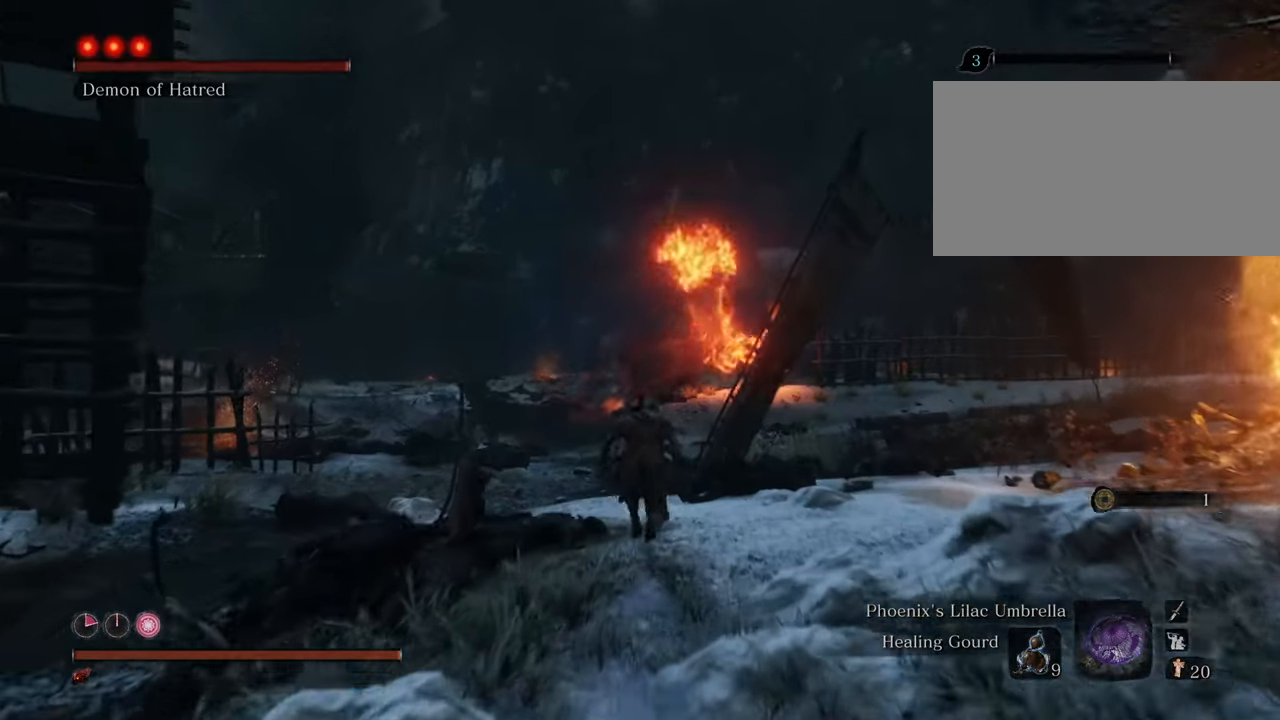
{"keys": ["shift", "w"], "mouse": [], "events": []}
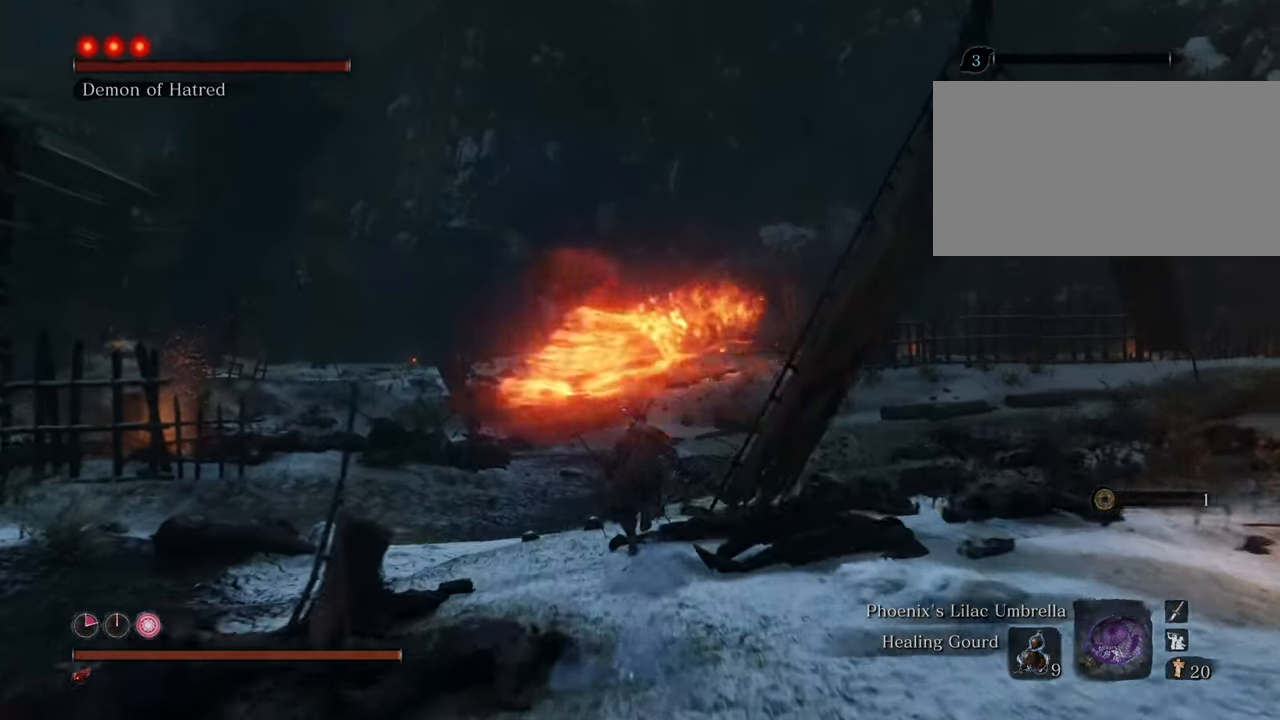
{"keys": ["shift", "w"], "mouse": [], "events": []}
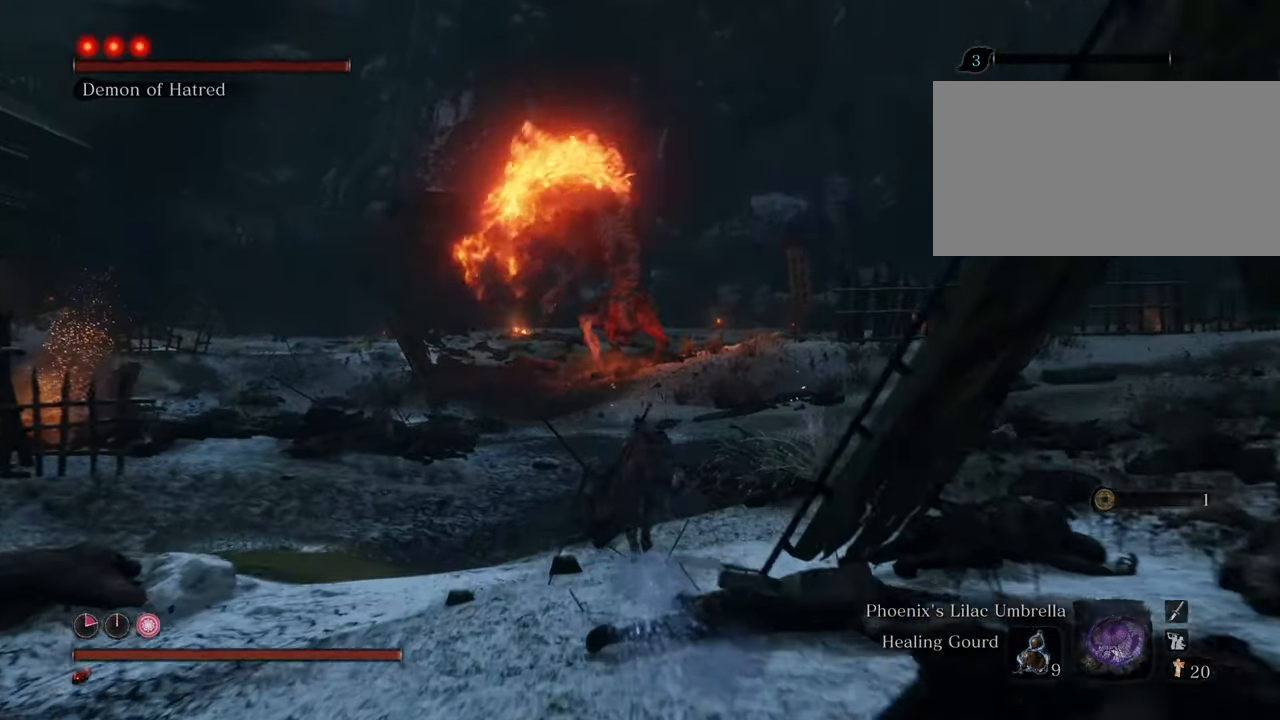
{"keys": ["shift", "w"], "mouse": [], "events": []}
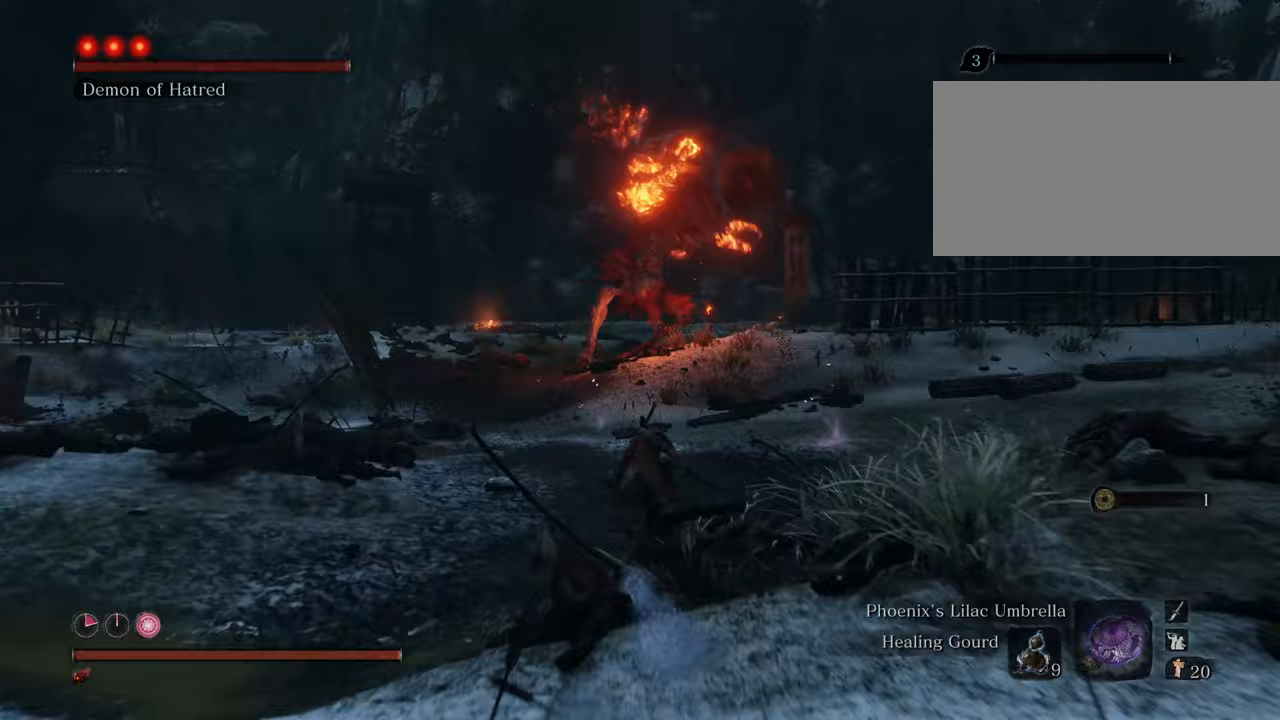
{"keys": ["shift", "w"], "mouse": [], "events": []}
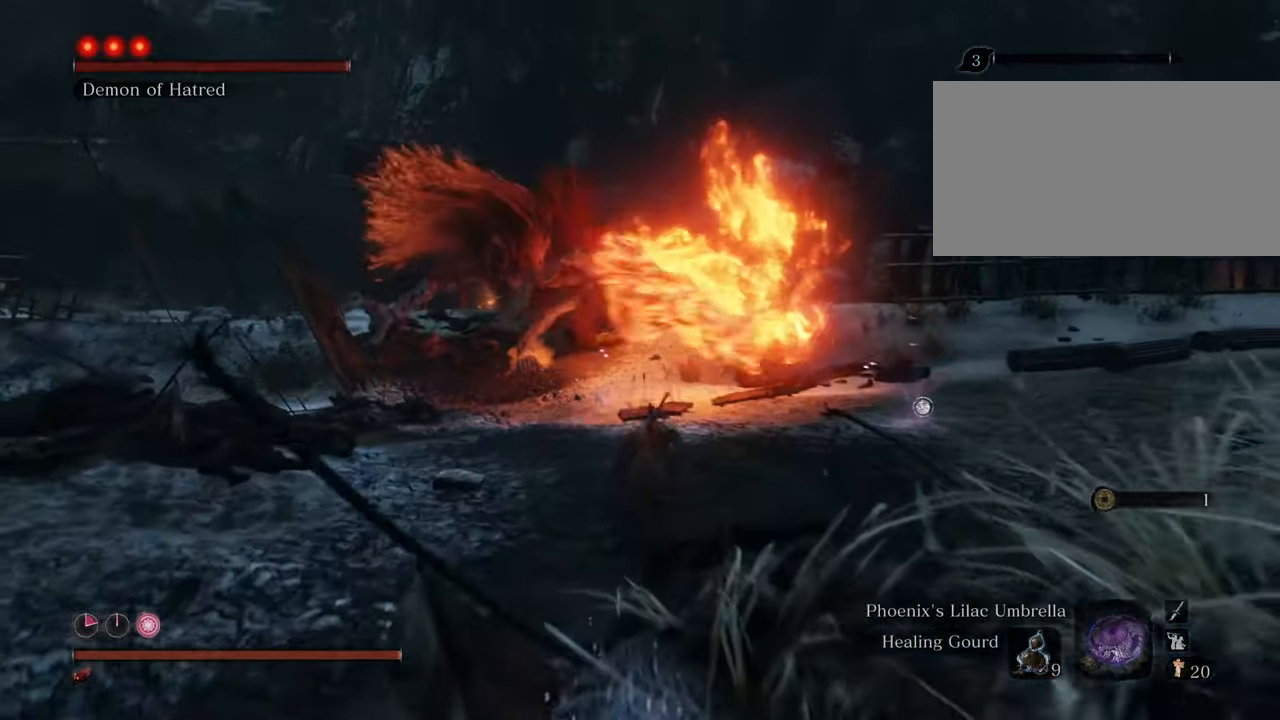
{"keys": ["shift", "w"], "mouse": [], "events": []}
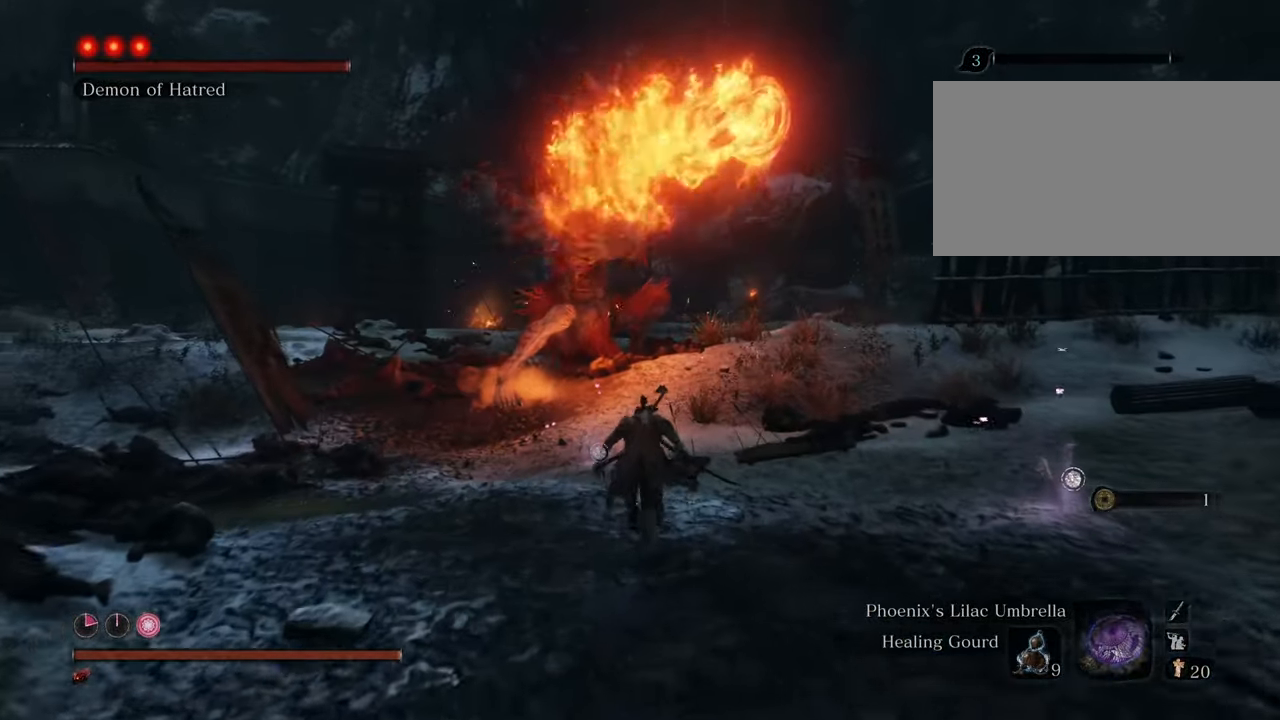
{"keys": ["shift", "w"], "mouse": [], "events": [[233, "space", "down"], [433, "space", "up"]]}
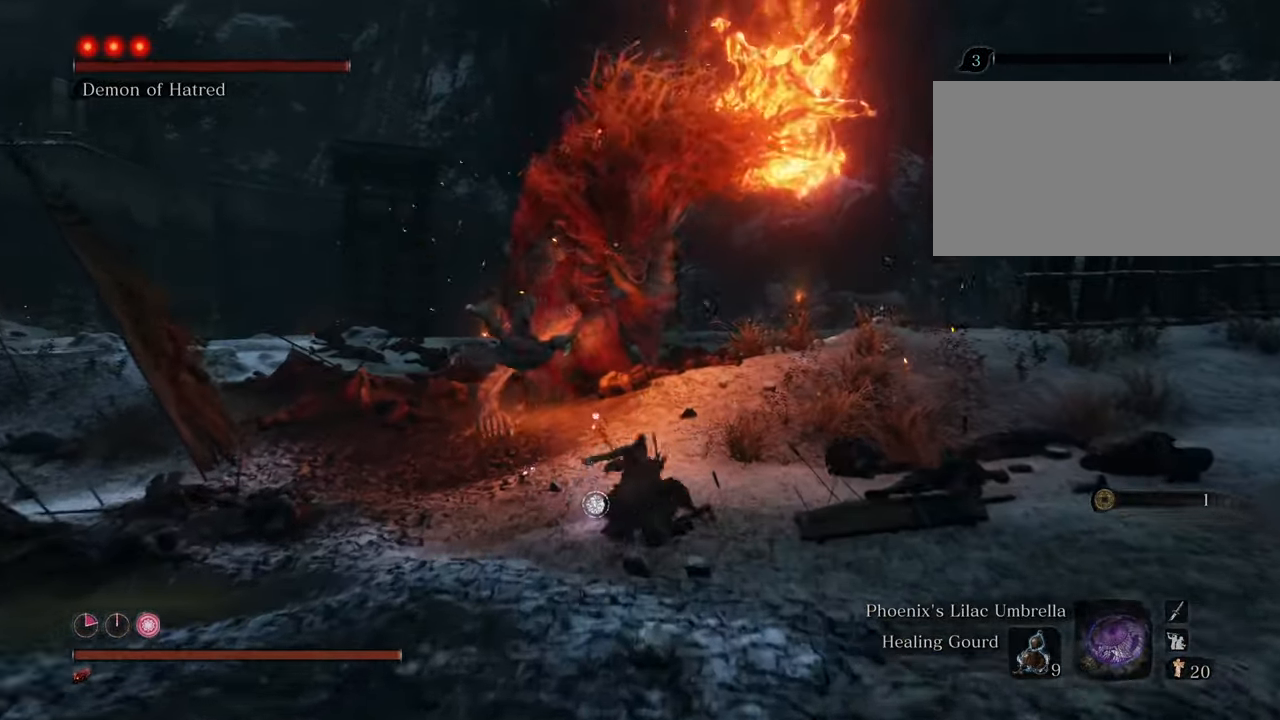
{"keys": ["shift", "w"], "mouse": [], "events": [[17, "q", "down"], [67, "q", "up"], [450, "mouse_left", "down"], [500, "mouse_left", "up"]]}
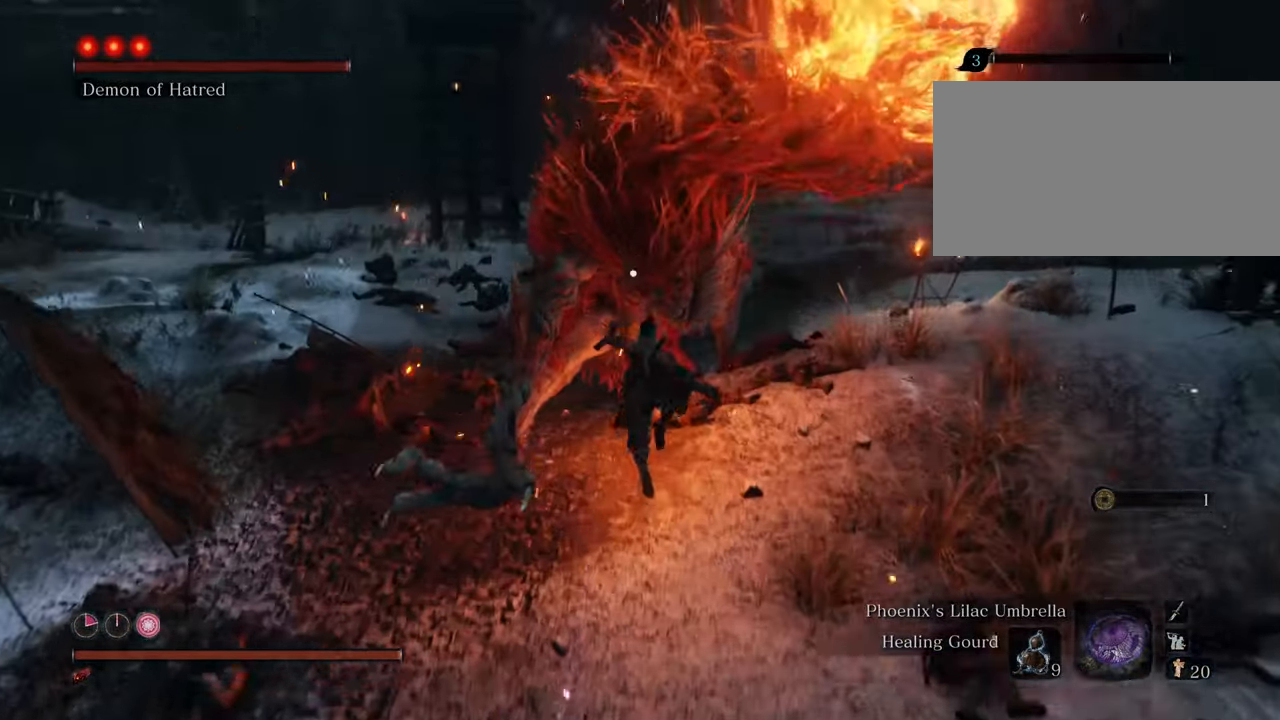
{"keys": ["w"], "mouse": [], "events": [[100, "mouse_left", "down"], [100, "shift", "up"], [183, "mouse_left", "up"], [233, "mouse_left", "down"], [317, "mouse_left", "up"], [417, "mouse_left", "down"], [450, "mouse_left", "up"]]}
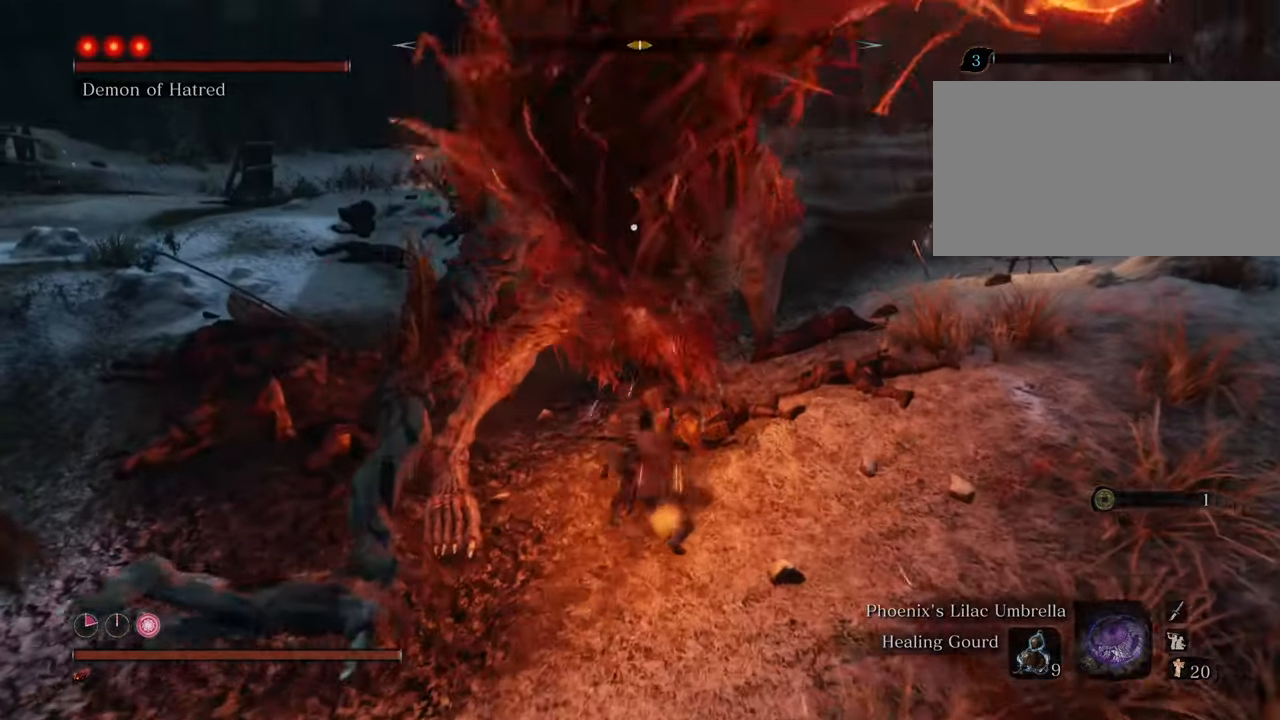
{"keys": ["w"], "mouse": [], "events": [[50, "mouse_left", "down"], [150, "mouse_left", "up"], [200, "mouse_left", "down"], [283, "mouse_left", "up"], [383, "mouse_left", "down"], [433, "mouse_left", "up"]]}
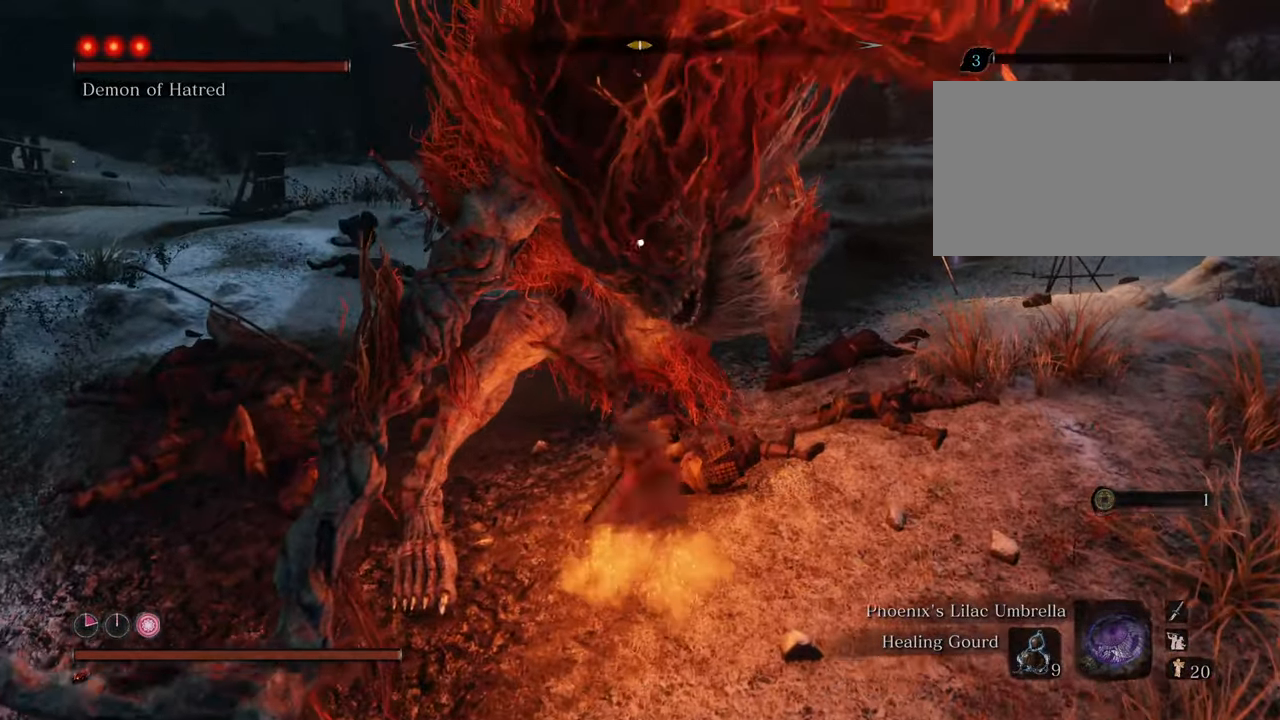
{"keys": ["w"], "mouse": [], "events": [[17, "mouse_left", "down"], [117, "mouse_left", "up"], [200, "mouse_left", "down"], [300, "mouse_left", "up"], [350, "mouse_left", "down"], [433, "mouse_left", "up"]]}
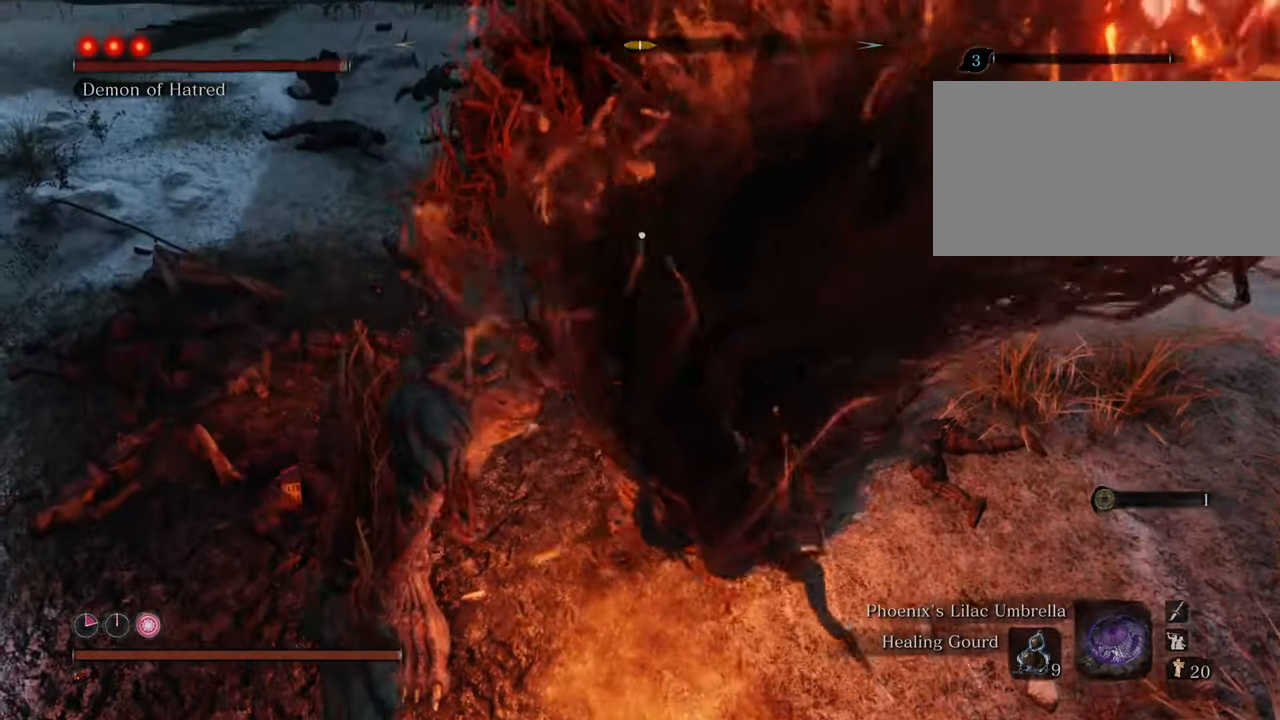
{"keys": ["w"], "mouse": ["left"], "events": [[33, "mouse_left", "down"], [133, "mouse_left", "up"], [167, "mouse_left", "down"], [267, "mouse_left", "up"], [367, "mouse_left", "down"], [450, "mouse_left", "up"], [500, "mouse_left", "down"]]}
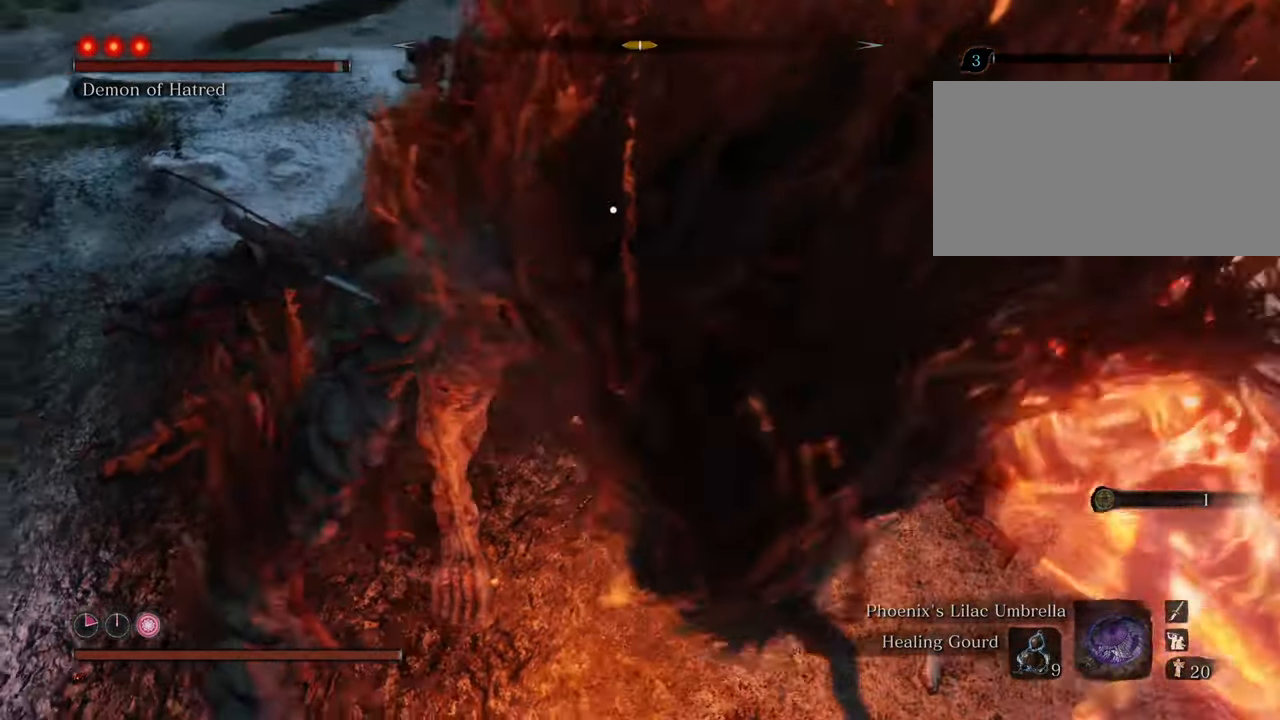
{"keys": ["w"], "mouse": [], "events": [[100, "mouse_left", "up"], [200, "mouse_left", "down"], [283, "mouse_left", "up"], [383, "mouse_left", "down"], [467, "mouse_left", "up"]]}
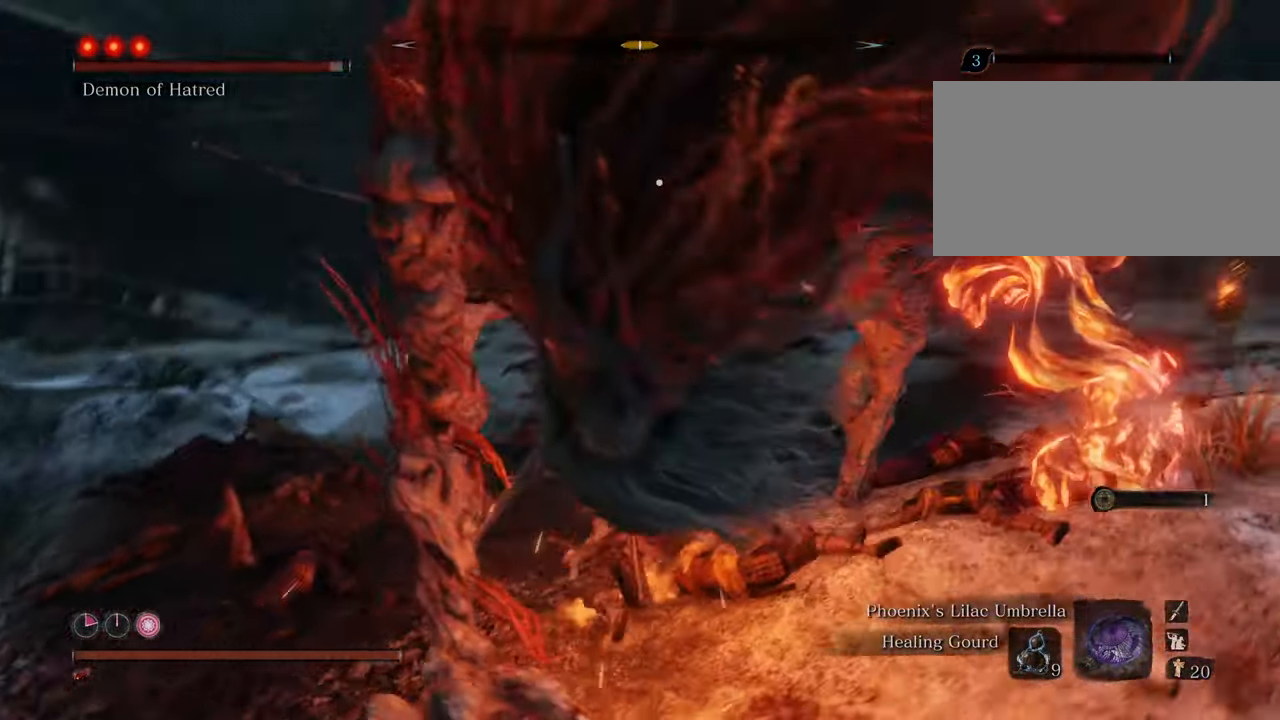
{"keys": ["w"], "mouse": [], "events": []}
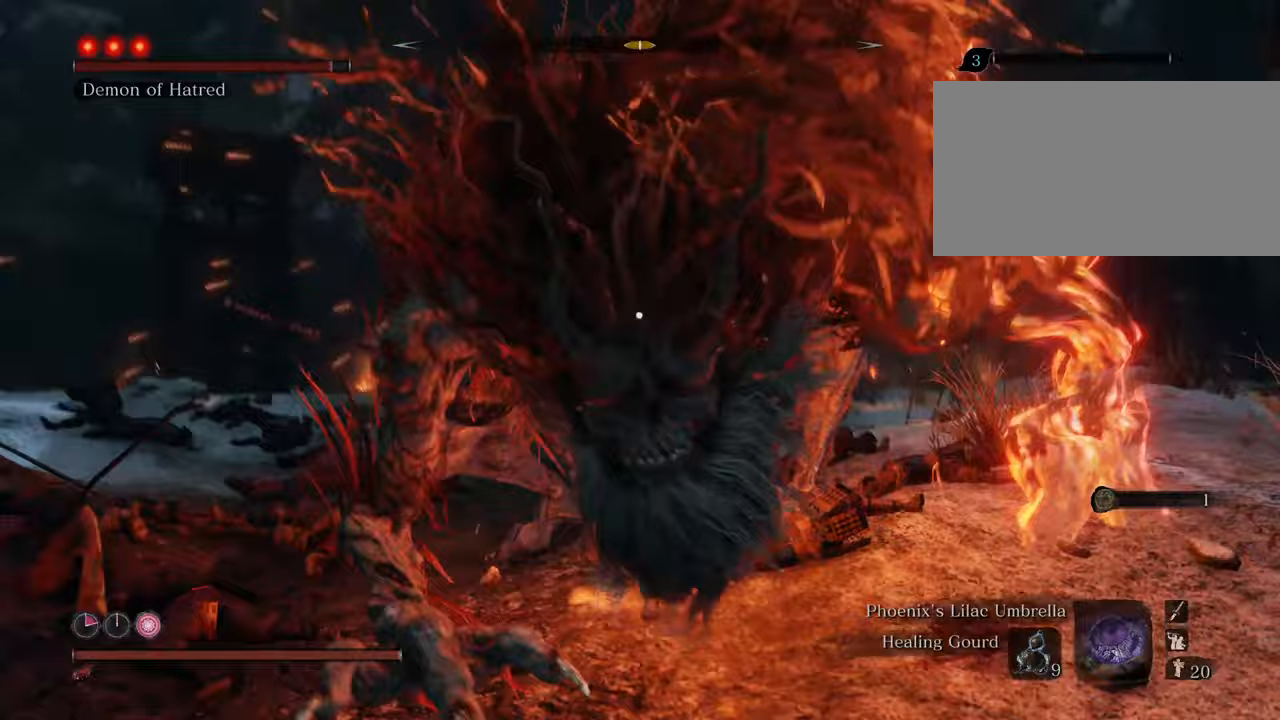
{"keys": ["a", "w"], "mouse": [], "events": [[417, "a", "down"]]}
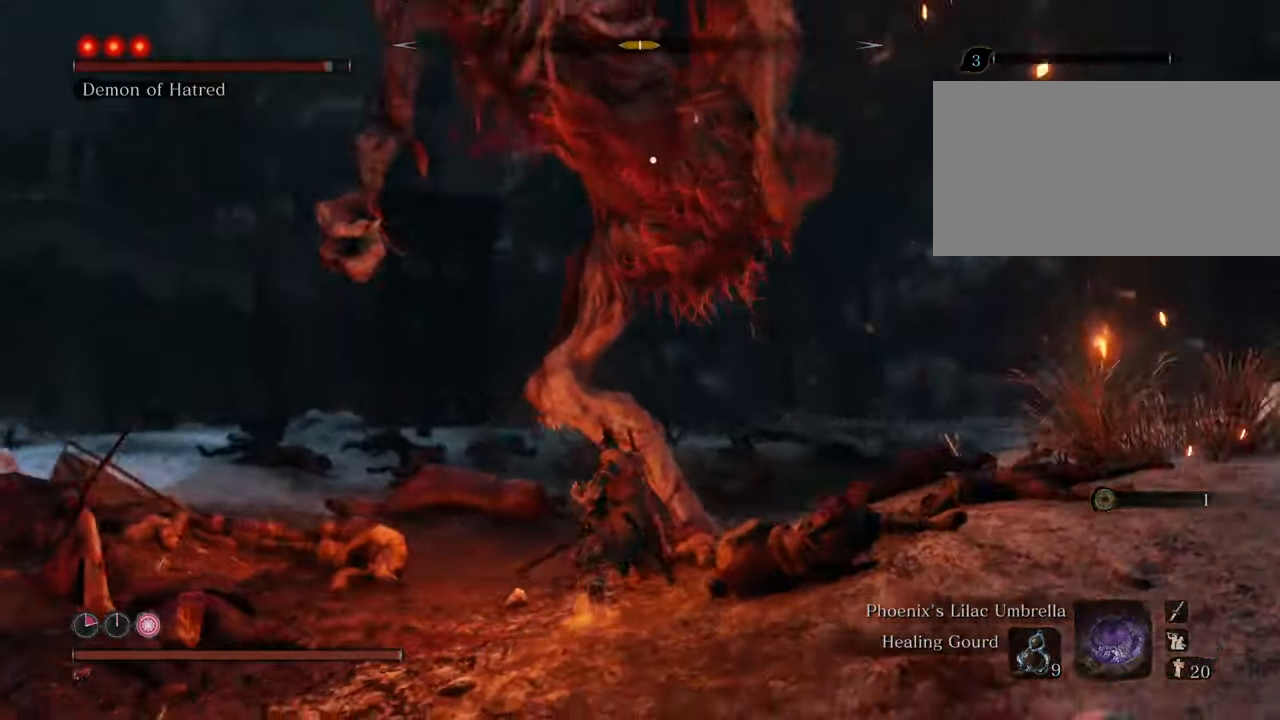
{"keys": ["a", "w"], "mouse": [], "events": []}
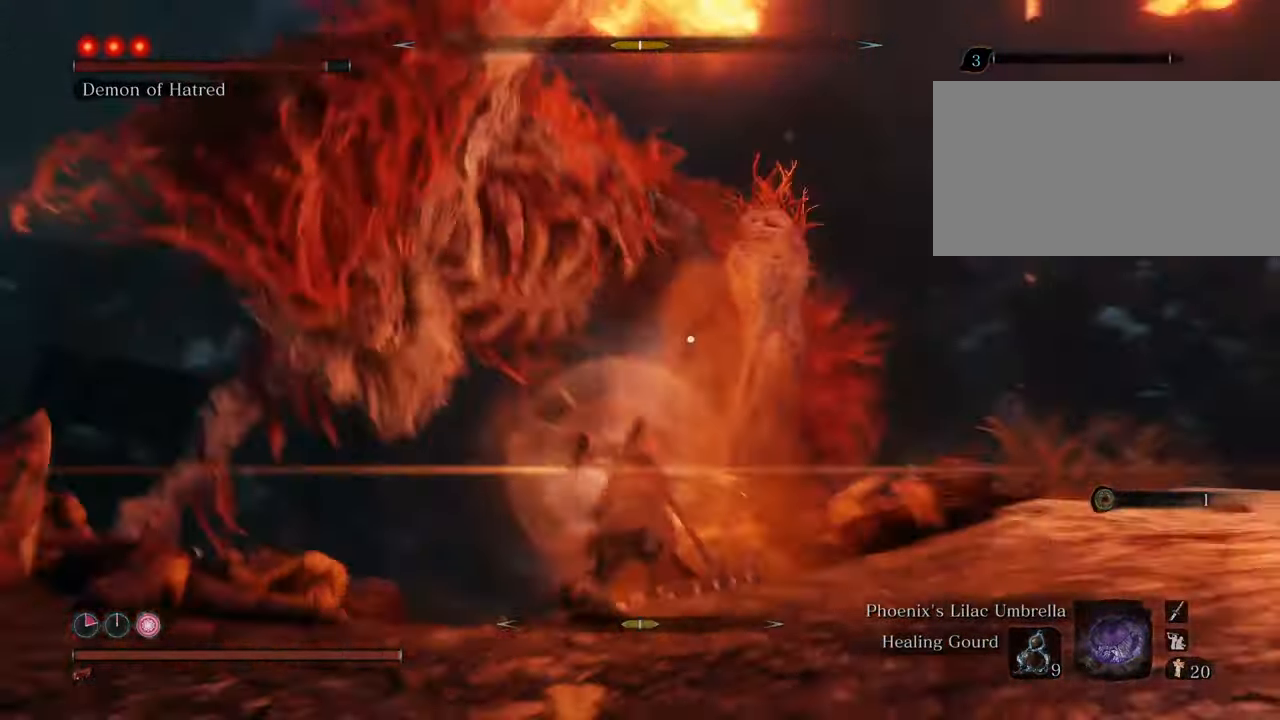
{"keys": ["a", "w"], "mouse": [], "events": []}
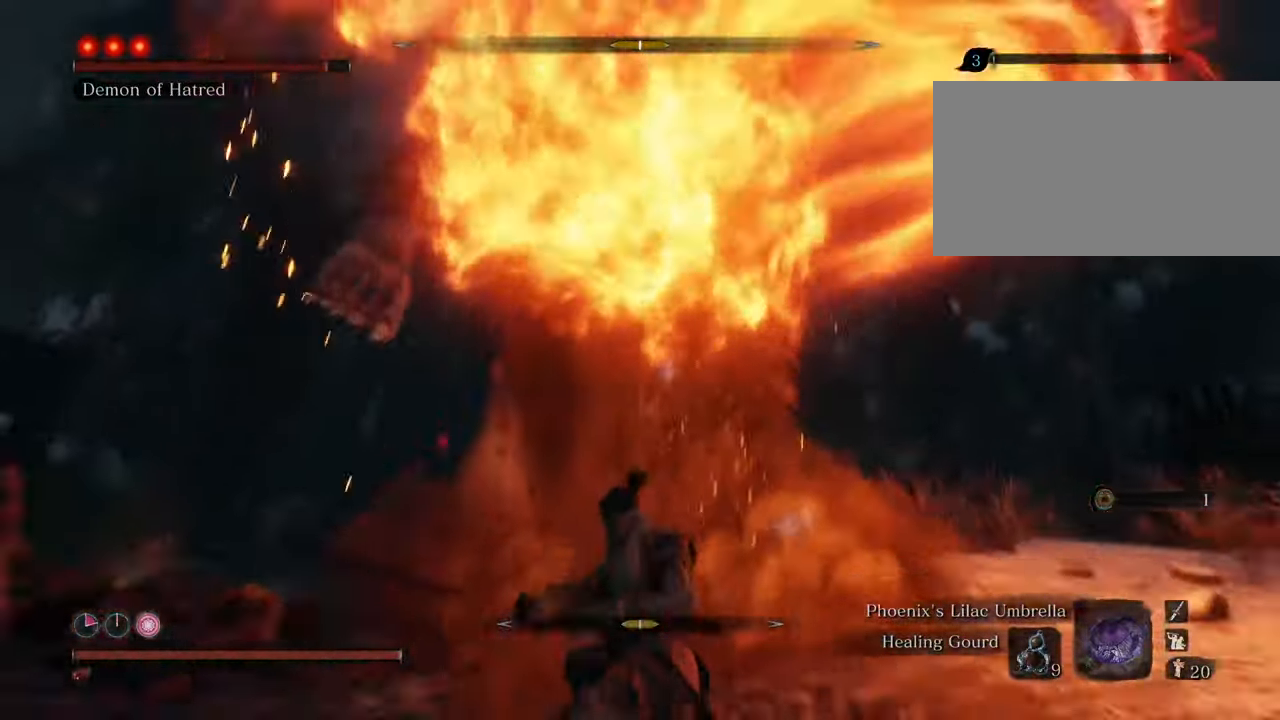
{"keys": ["a", "w"], "mouse": [], "events": []}
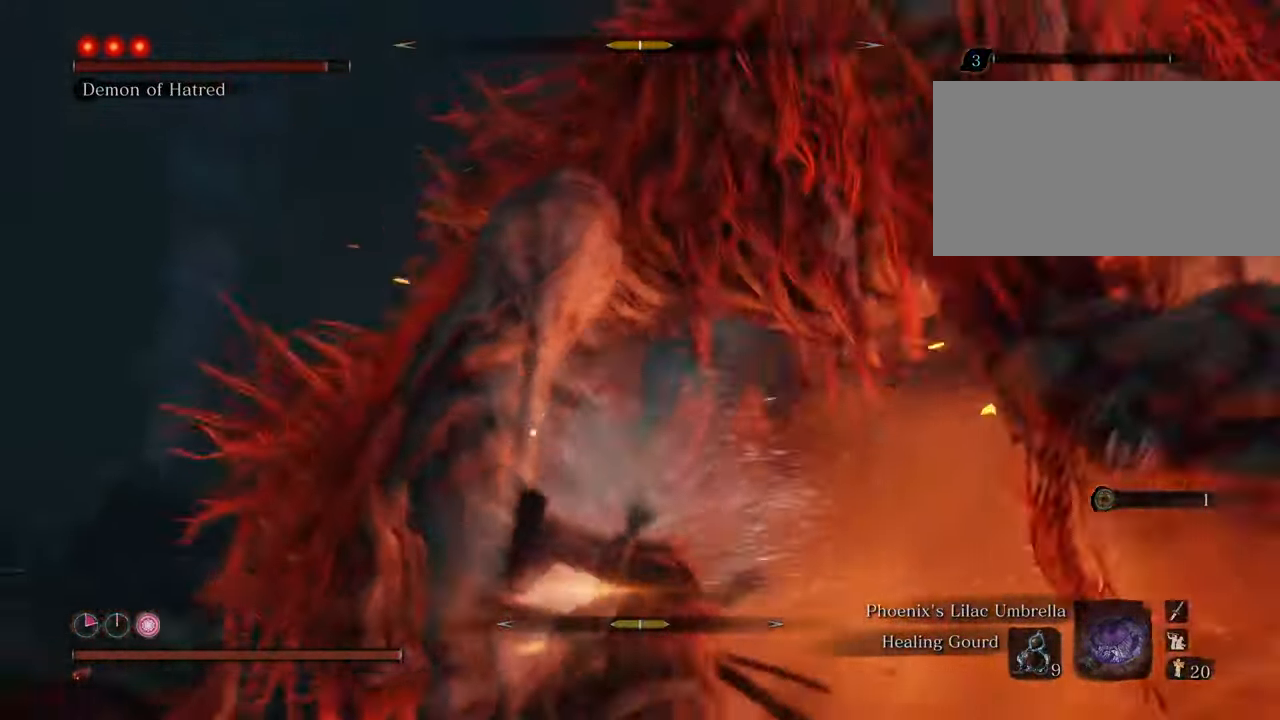
{"keys": ["space", "w"], "mouse": [], "events": [[333, "a", "up"], [483, "space", "down"]]}
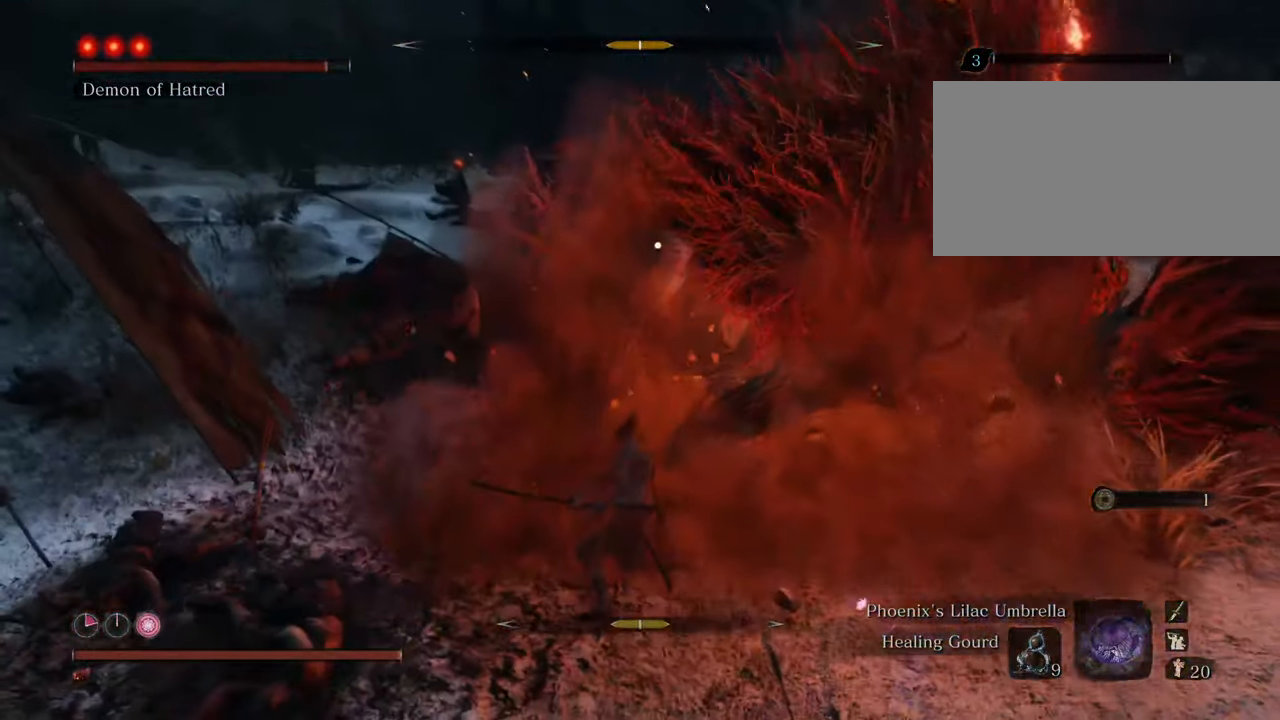
{"keys": ["w"], "mouse": ["left"], "events": [[117, "space", "up"], [300, "mouse_left", "down"], [400, "mouse_left", "up"], [500, "mouse_left", "down"]]}
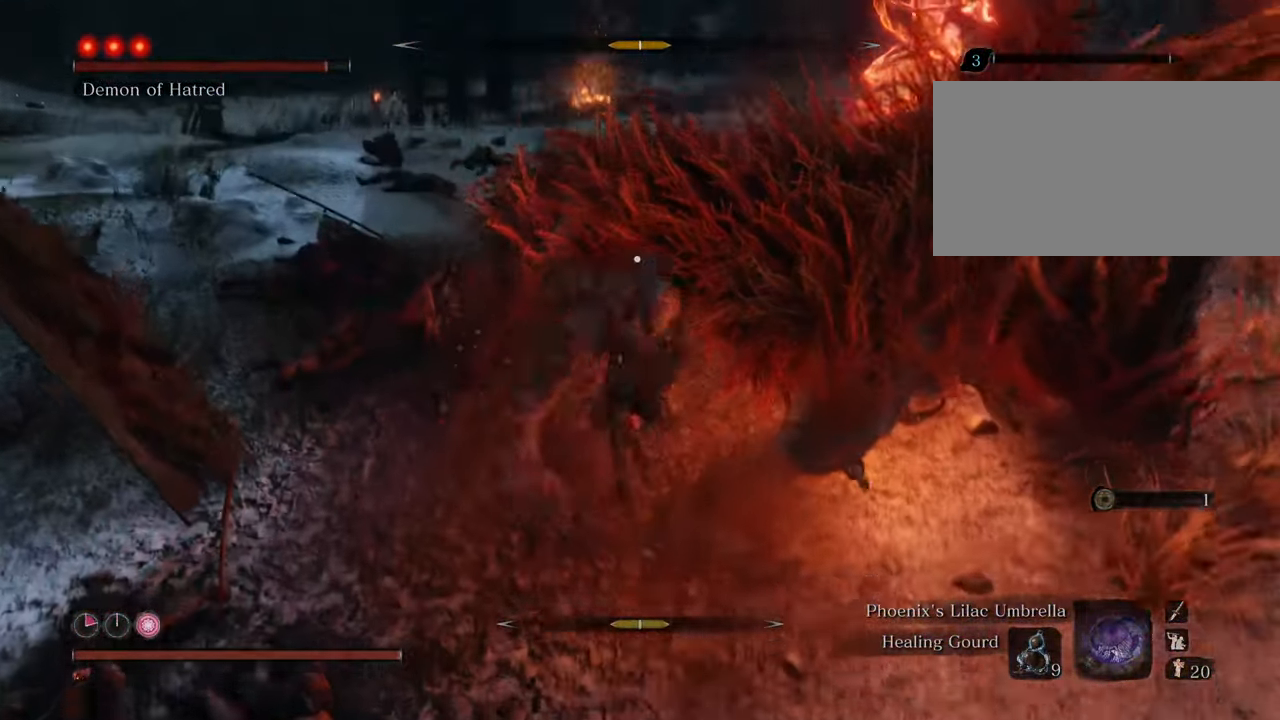
{"keys": ["w"], "mouse": [], "events": [[33, "mouse_left", "up"], [133, "mouse_left", "down"], [183, "mouse_left", "up"], [283, "mouse_left", "down"], [317, "mouse_left", "up"], [417, "mouse_left", "down"], [500, "mouse_left", "up"]]}
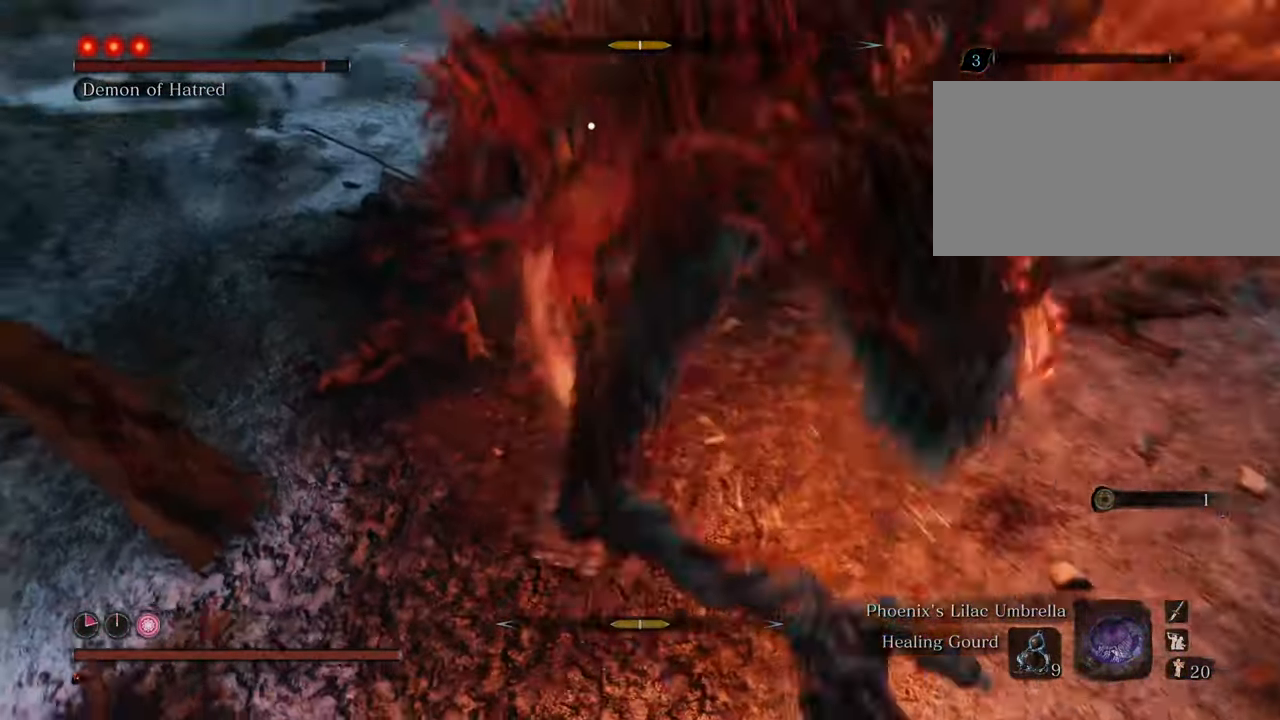
{"keys": ["w"], "mouse": [], "events": [[50, "mouse_left", "down"], [150, "mouse_left", "up"], [250, "mouse_left", "down"], [283, "mouse_left", "up"]]}
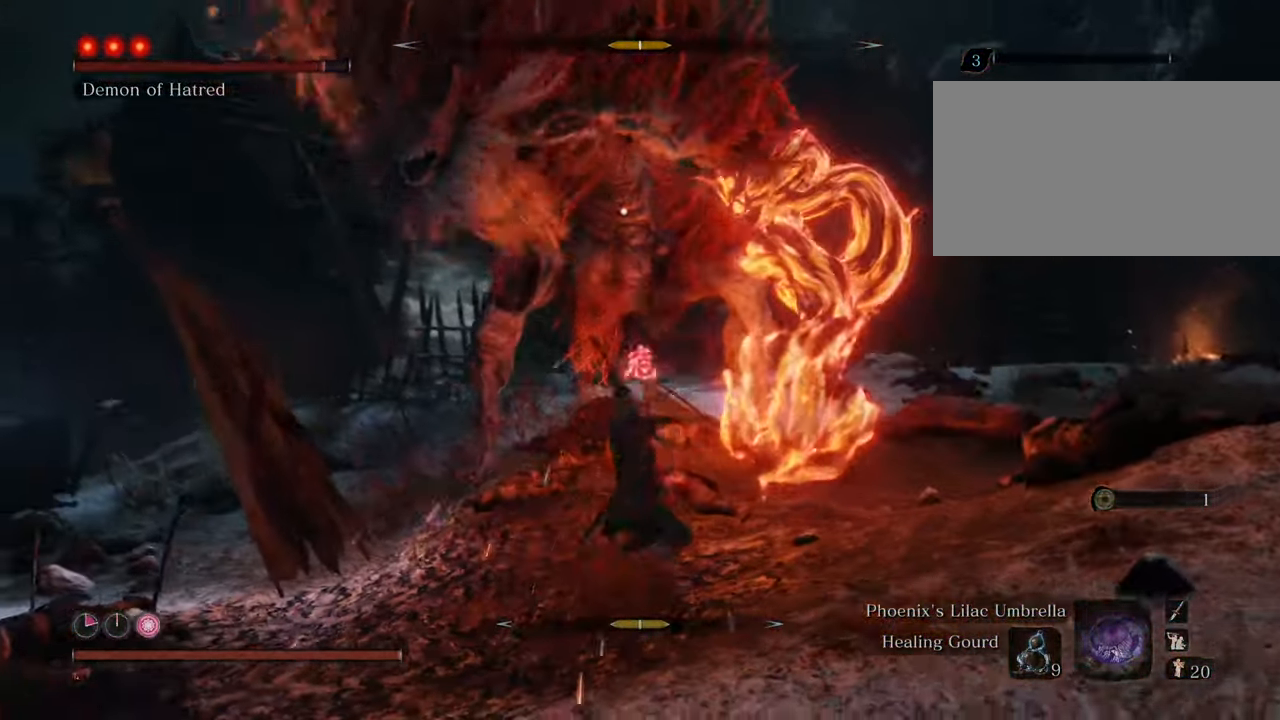
{"keys": ["a", "space", "w"], "mouse": [], "events": [[250, "a", "down"], [300, "space", "down"]]}